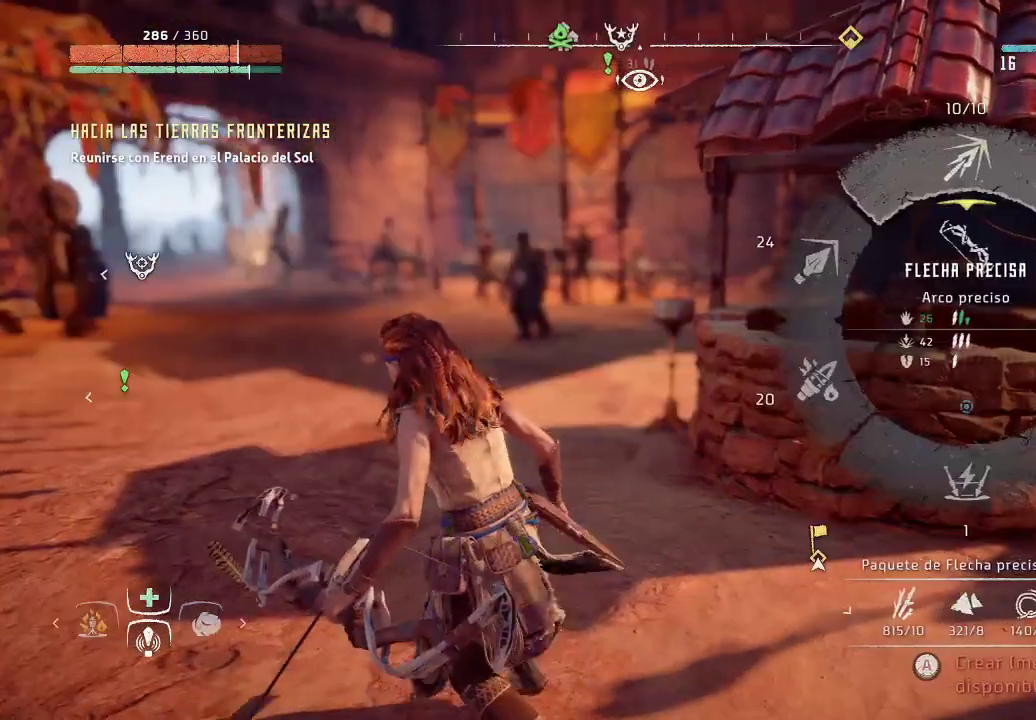
Gameplay with a controller (Xbox layout); each line is a JSON object with the inputs held at the frame after it. "events" lists button and stick changes between this image and that frame as [ms after this image, input, new state], when the widget could be followed in between. Not read: L3.
{"buttons": [], "left_stick": "center", "right_stick": "center", "events": [[150, "right_stick", "left"], [350, "L1", "up"], [400, "right_stick", "center"]]}
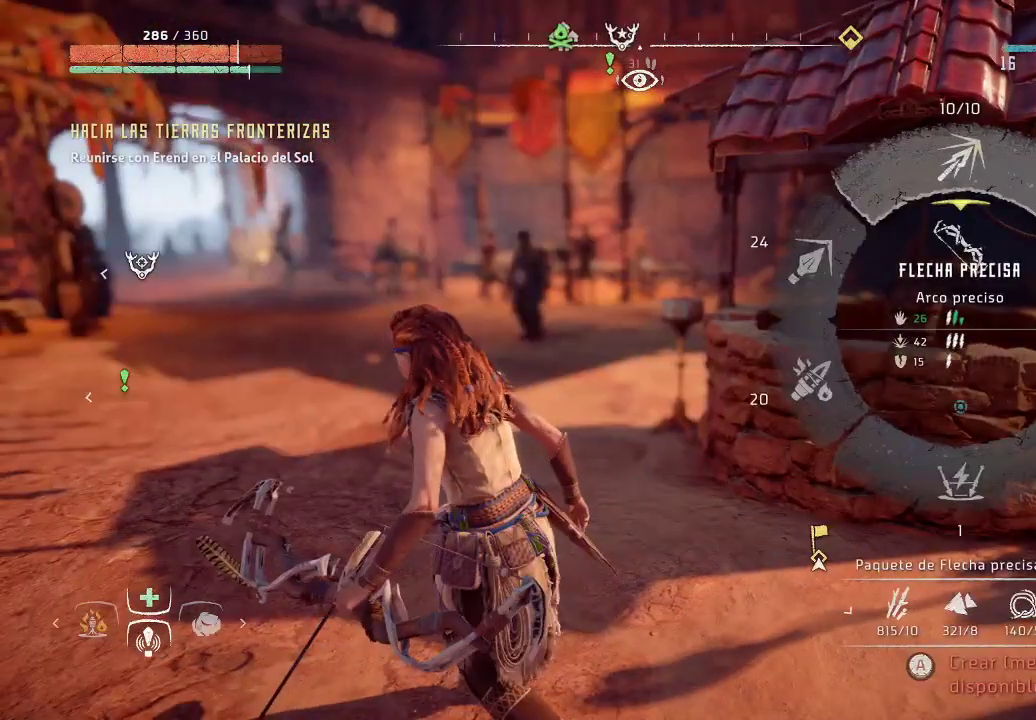
{"buttons": ["L1"], "left_stick": "center", "right_stick": "left", "events": [[100, "L1", "down"], [367, "right_stick", "left"]]}
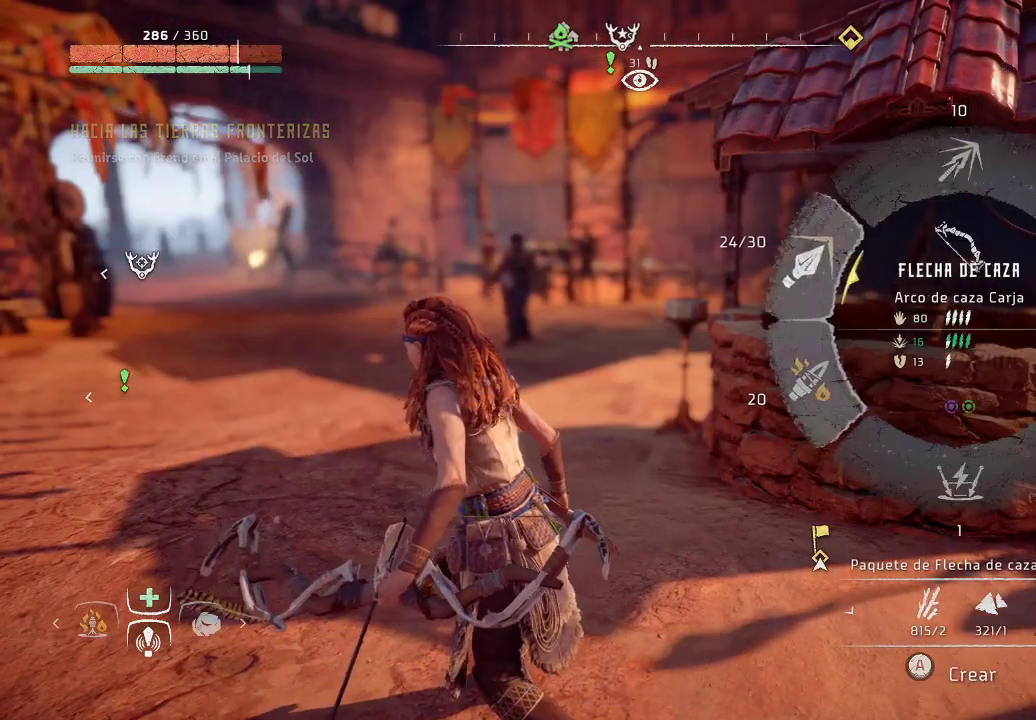
{"buttons": [], "left_stick": "center", "right_stick": "center", "events": [[233, "L1", "up"], [250, "right_stick", "center"]]}
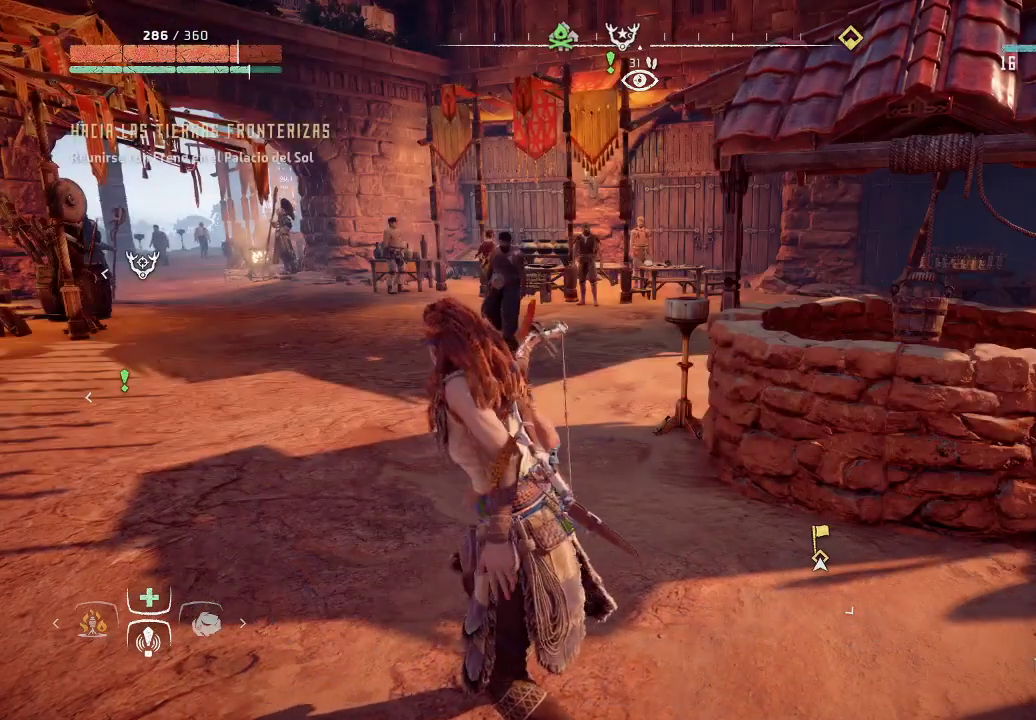
{"buttons": [], "left_stick": "up-left", "right_stick": "left", "events": [[67, "left_stick", "left"], [300, "right_stick", "left"], [350, "left_stick", "up-left"]]}
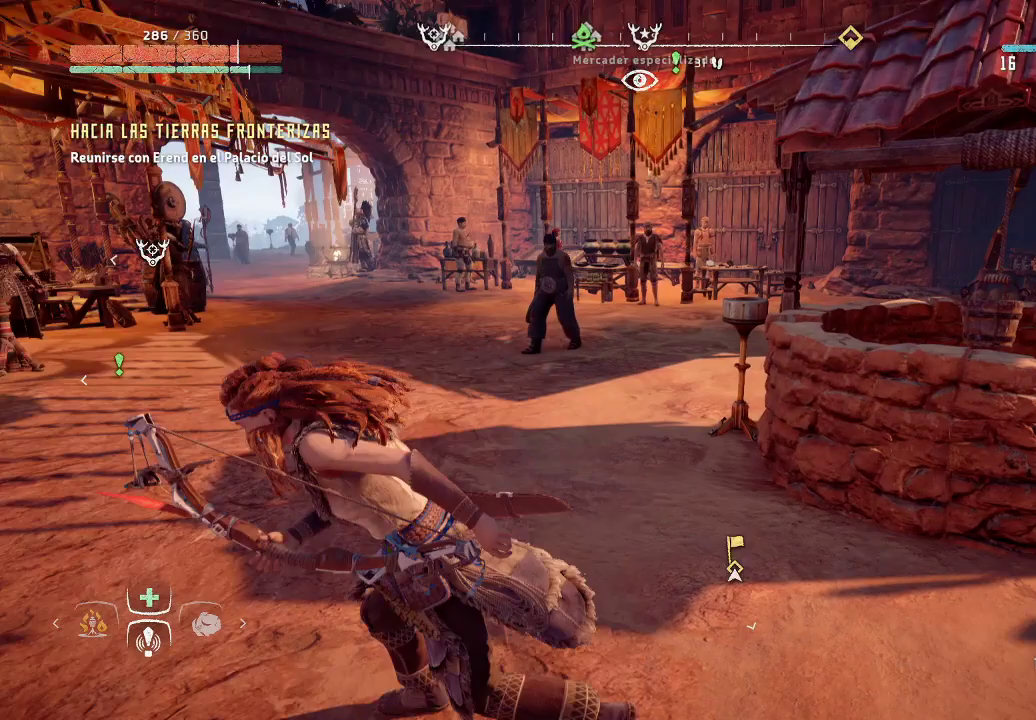
{"buttons": [], "left_stick": "up-left", "right_stick": "center", "events": [[250, "right_stick", "center"]]}
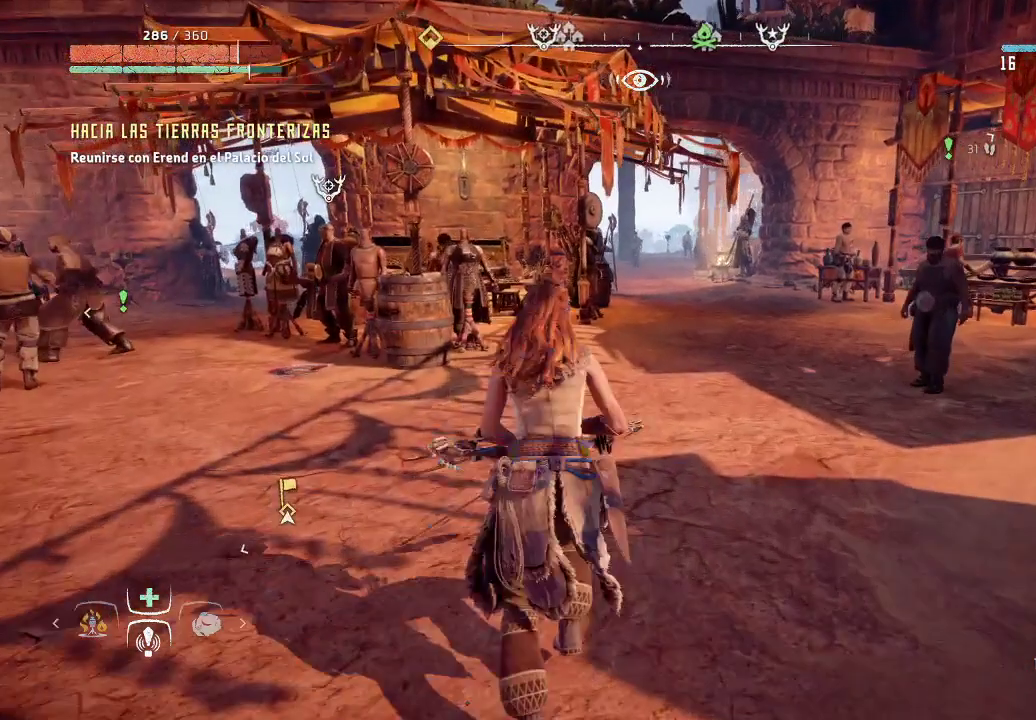
{"buttons": ["L1"], "left_stick": "center", "right_stick": "center", "events": [[400, "L1", "down"], [483, "left_stick", "center"]]}
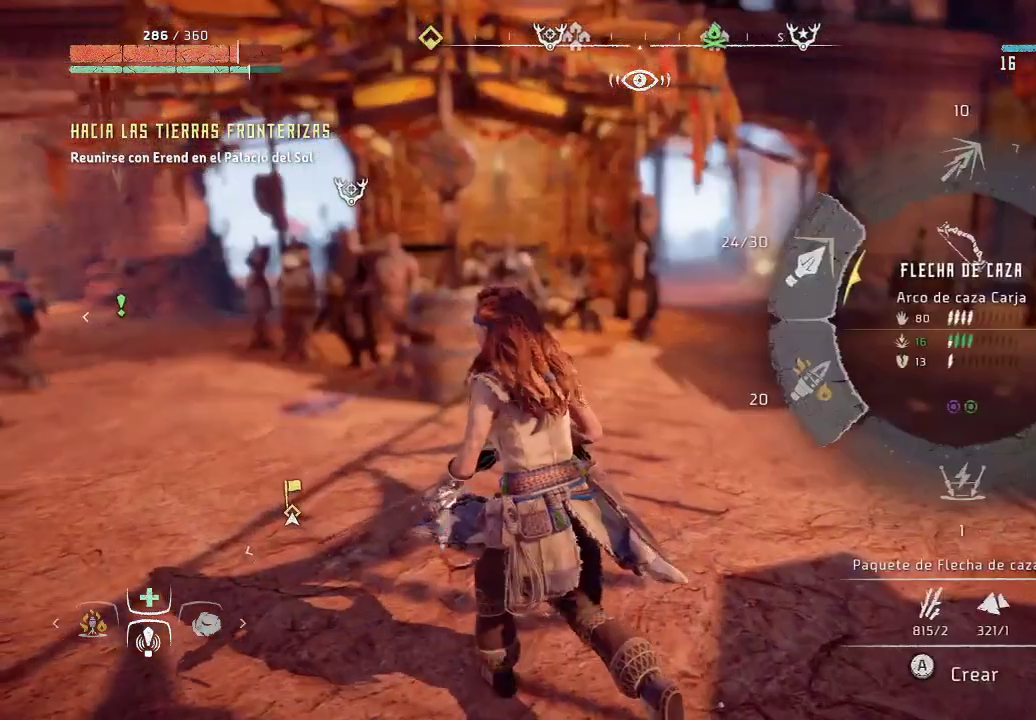
{"buttons": [], "left_stick": "center", "right_stick": "center", "events": [[500, "L1", "up"]]}
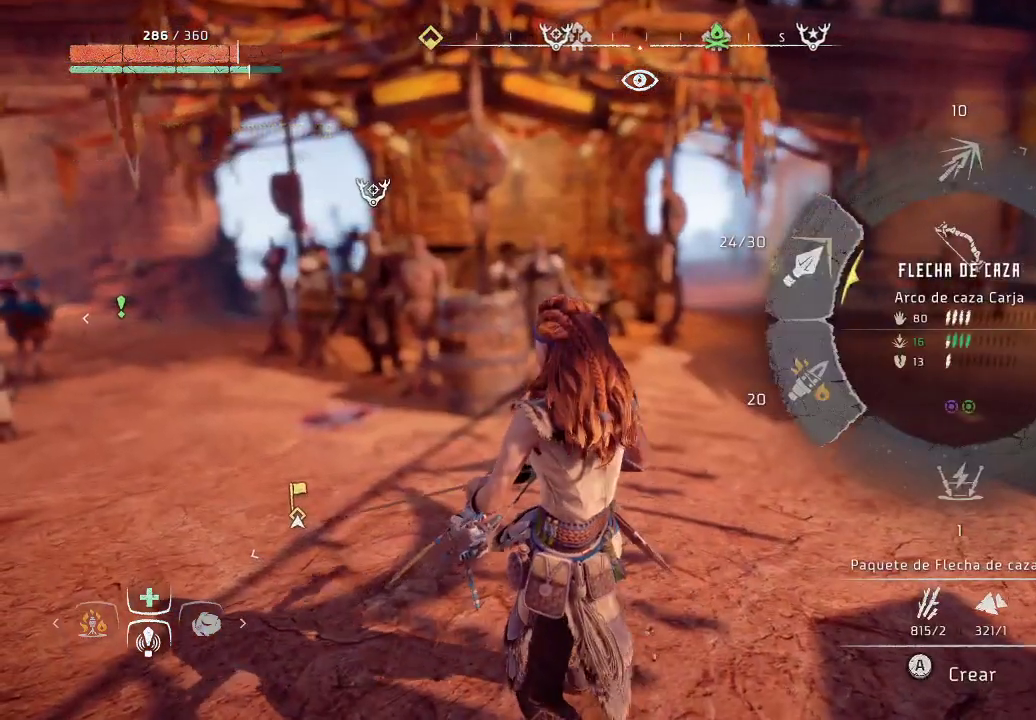
{"buttons": [], "left_stick": "center", "right_stick": "center", "events": []}
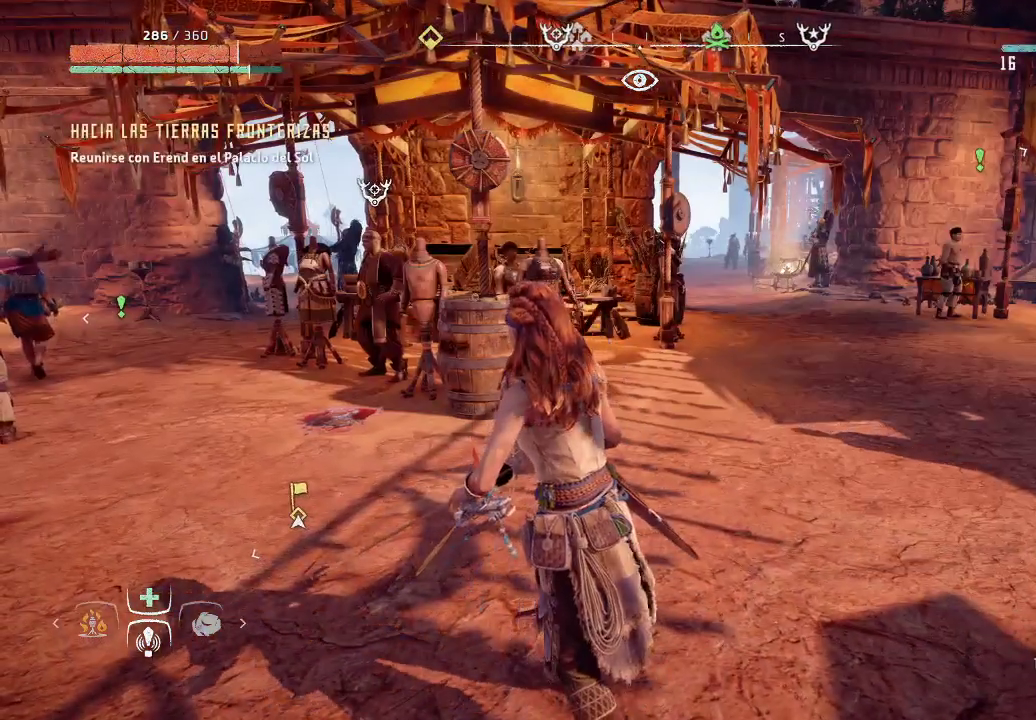
{"buttons": ["L1"], "left_stick": "center", "right_stick": "center", "events": [[367, "L1", "down"]]}
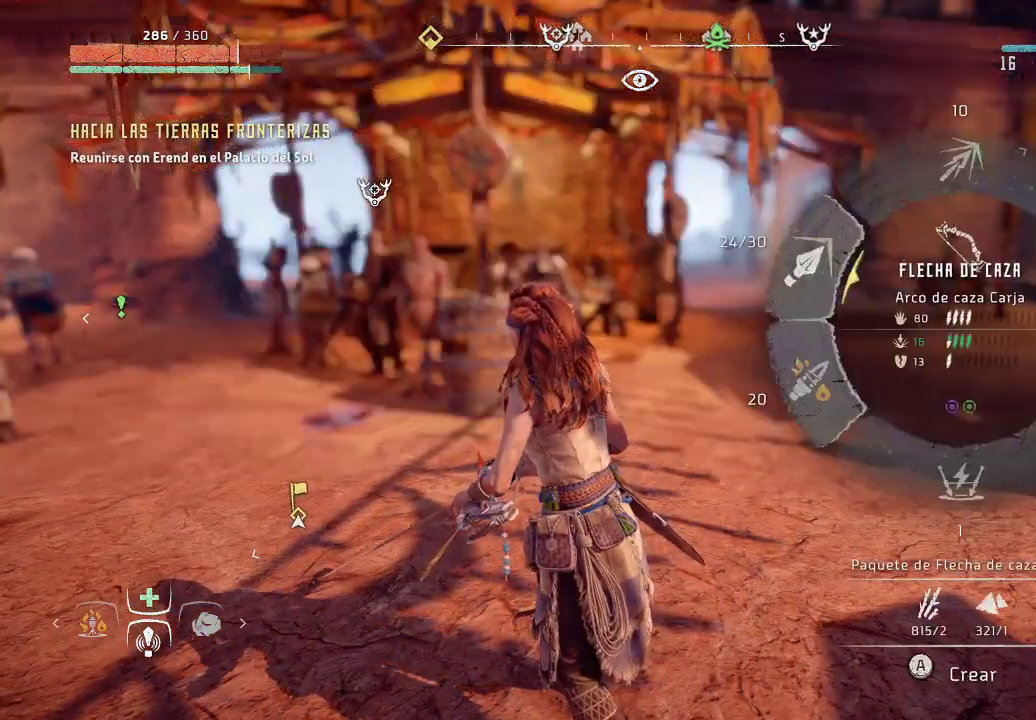
{"buttons": ["L1"], "left_stick": "center", "right_stick": "right", "events": [[217, "right_stick", "right"]]}
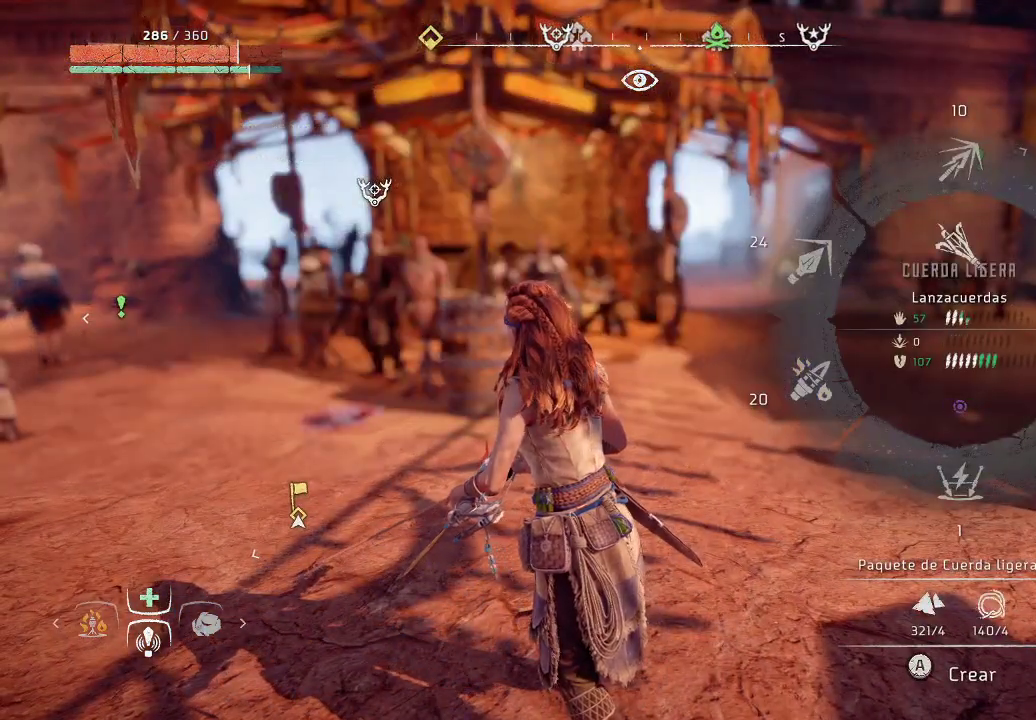
{"buttons": ["L1"], "left_stick": "center", "right_stick": "left", "events": [[117, "right_stick", "center"], [183, "right_stick", "left"]]}
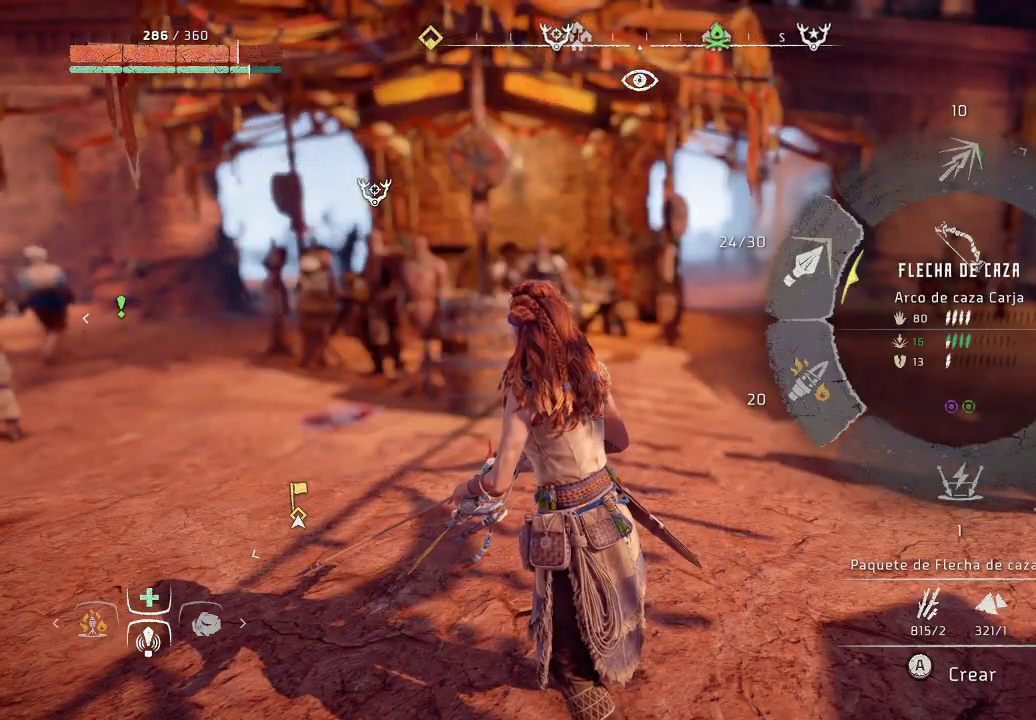
{"buttons": ["L1"], "left_stick": "center", "right_stick": "right", "events": [[33, "right_stick", "center"], [83, "right_stick", "right"]]}
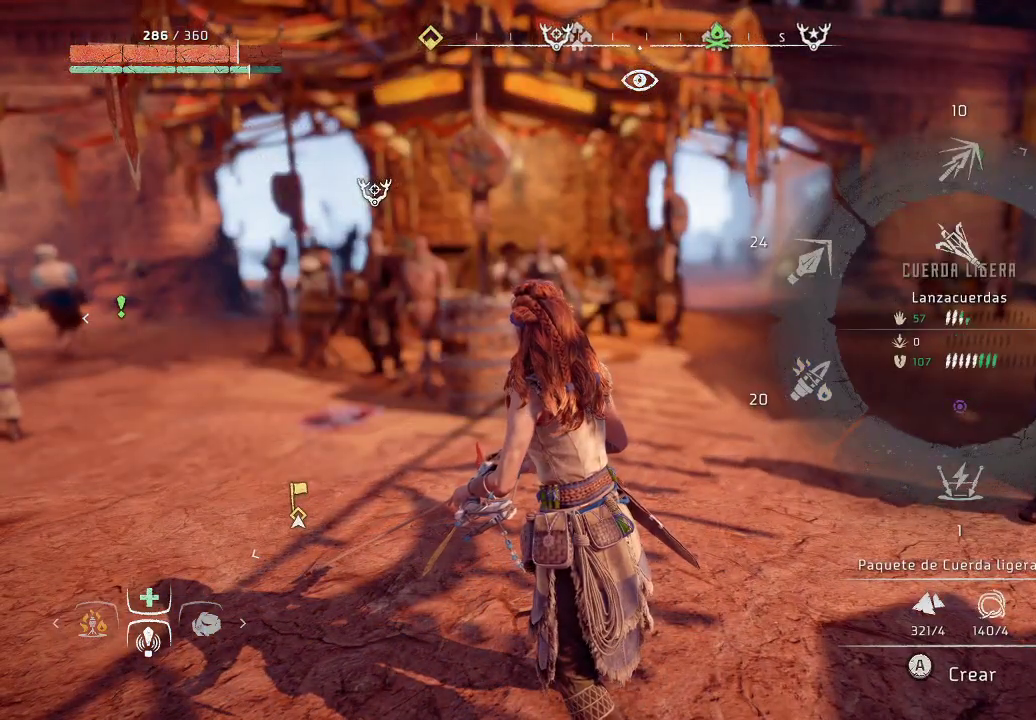
{"buttons": ["L1"], "left_stick": "center", "right_stick": "down", "events": [[50, "right_stick", "down-right"], [417, "right_stick", "down"]]}
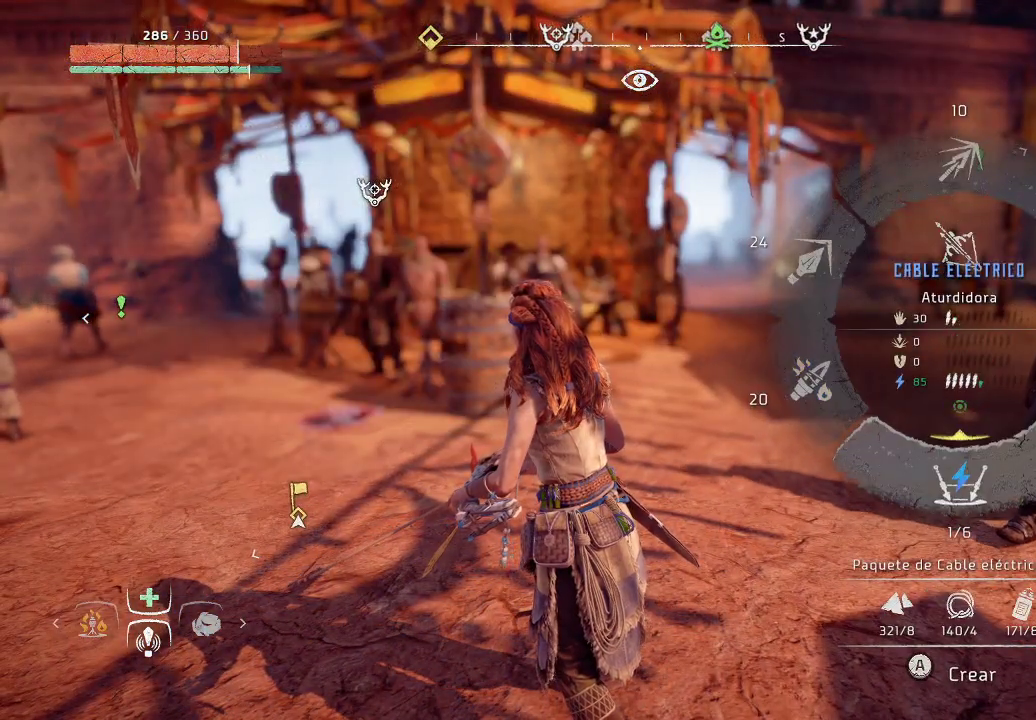
{"buttons": ["L1"], "left_stick": "center", "right_stick": "down-left", "events": [[467, "right_stick", "down-left"]]}
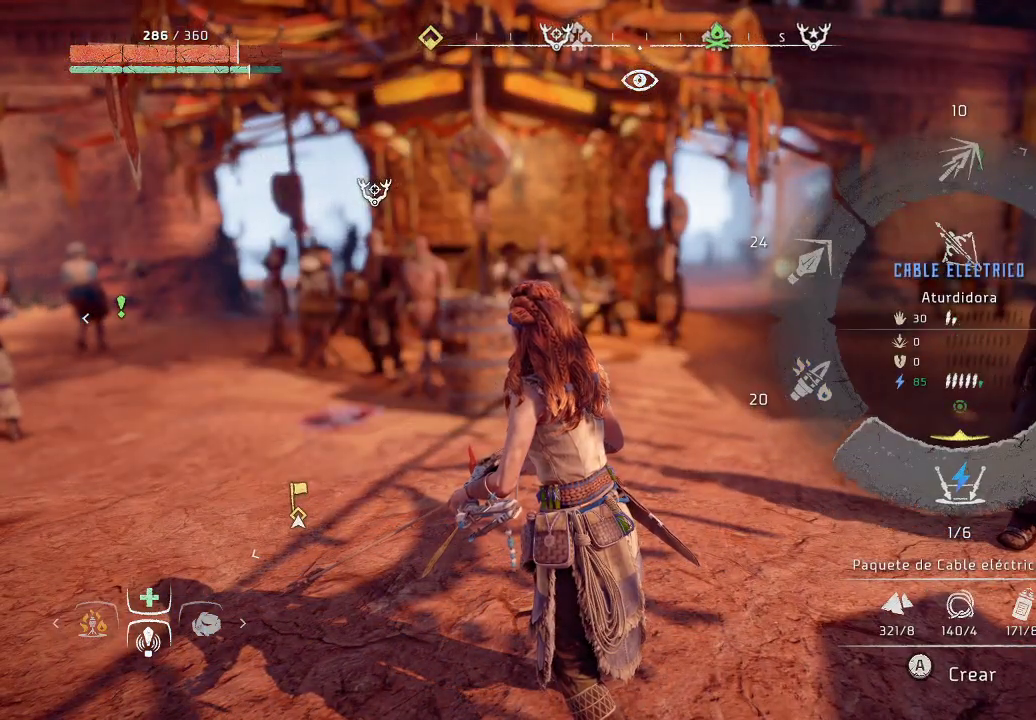
{"buttons": ["L1"], "left_stick": "center", "right_stick": "down-left", "events": []}
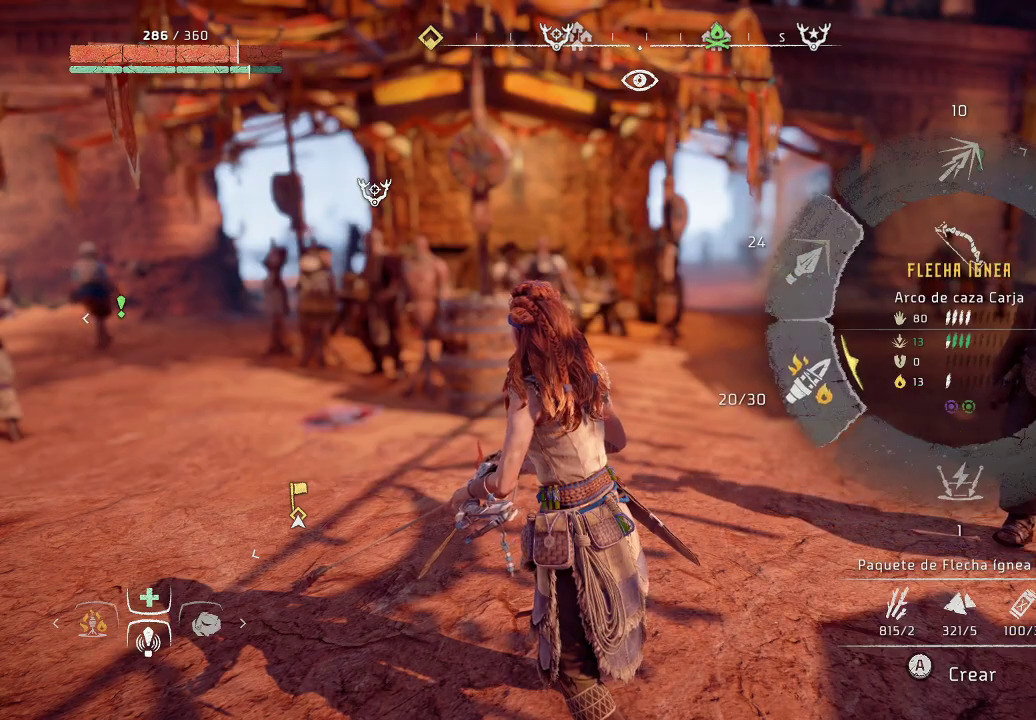
{"buttons": ["L1"], "left_stick": "center", "right_stick": "left", "events": [[350, "right_stick", "left"]]}
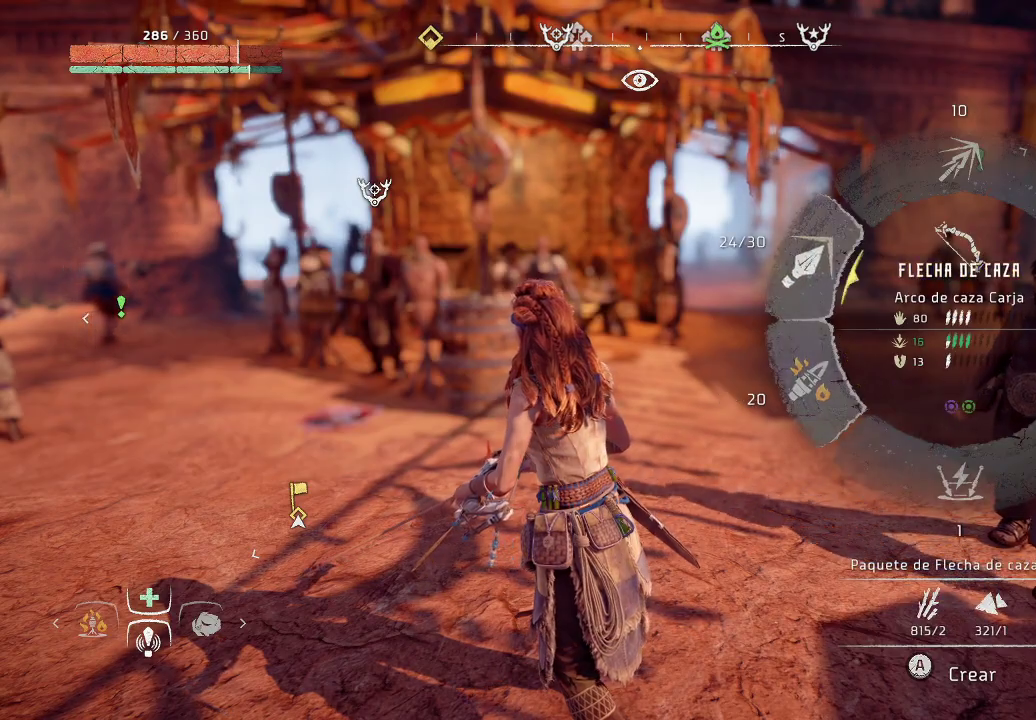
{"buttons": ["L1"], "left_stick": "center", "right_stick": "down-left", "events": [[317, "right_stick", "down-left"]]}
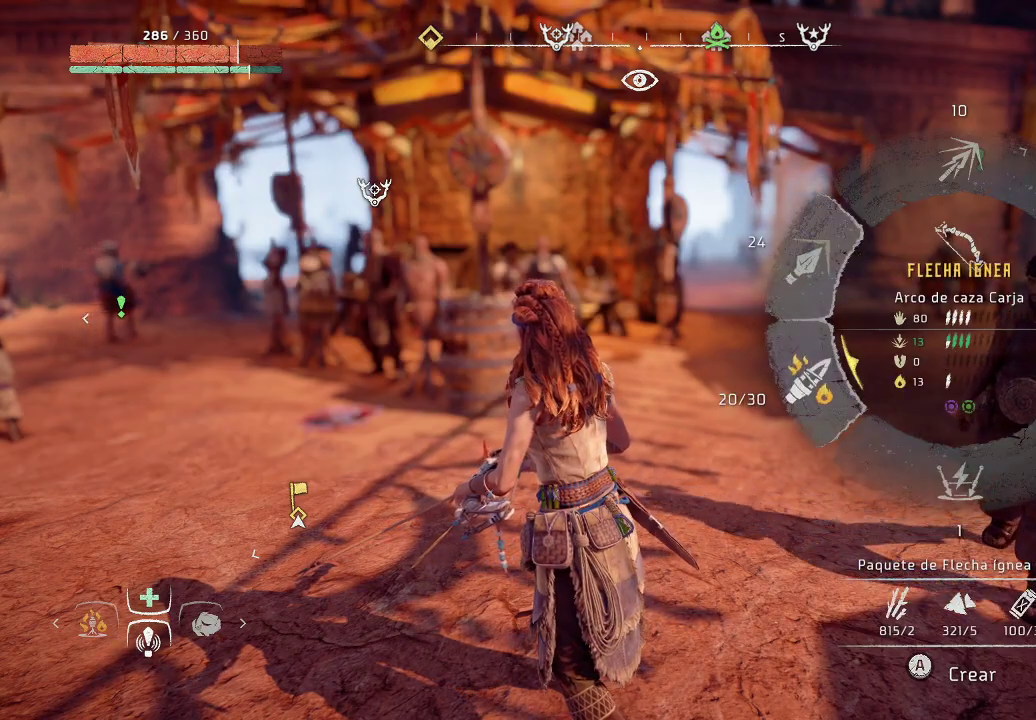
{"buttons": ["L1"], "left_stick": "center", "right_stick": "up-left", "events": [[217, "right_stick", "center"], [483, "right_stick", "up-left"]]}
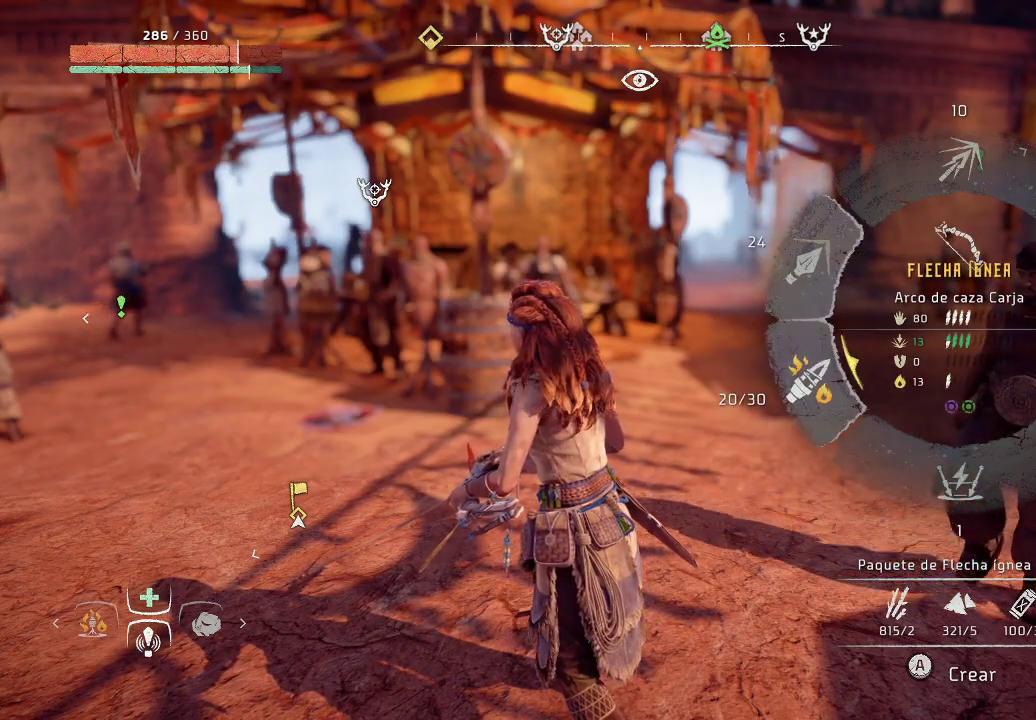
{"buttons": [], "left_stick": "center", "right_stick": "center", "events": [[200, "L1", "up"], [217, "right_stick", "center"]]}
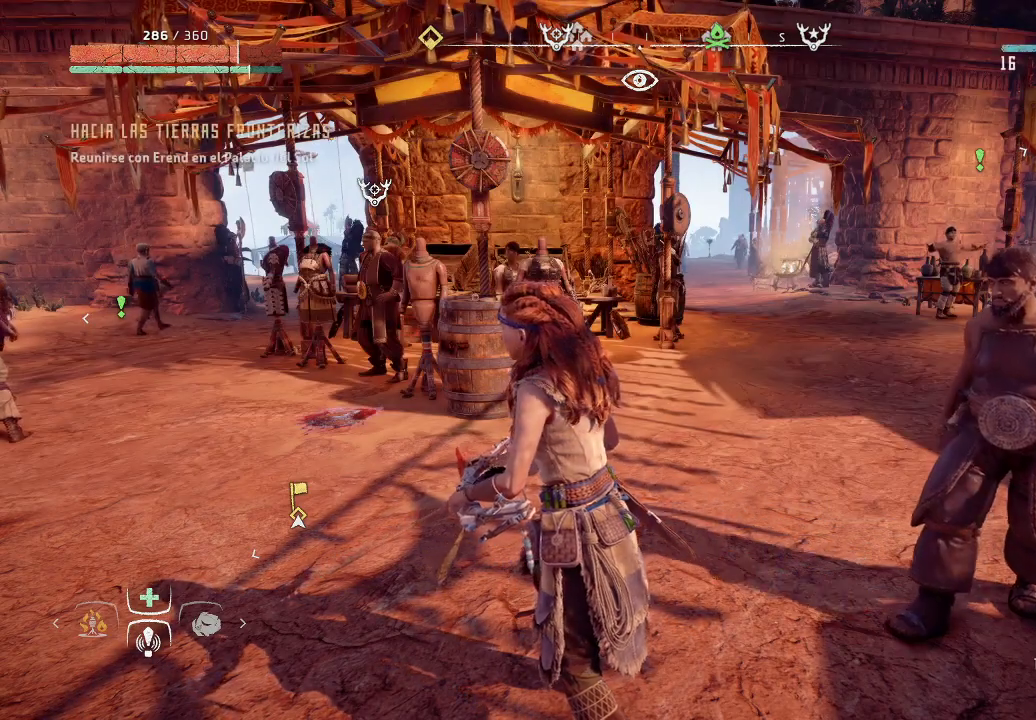
{"buttons": [], "left_stick": "up-left", "right_stick": "center", "events": [[133, "left_stick", "left"], [400, "left_stick", "up-left"]]}
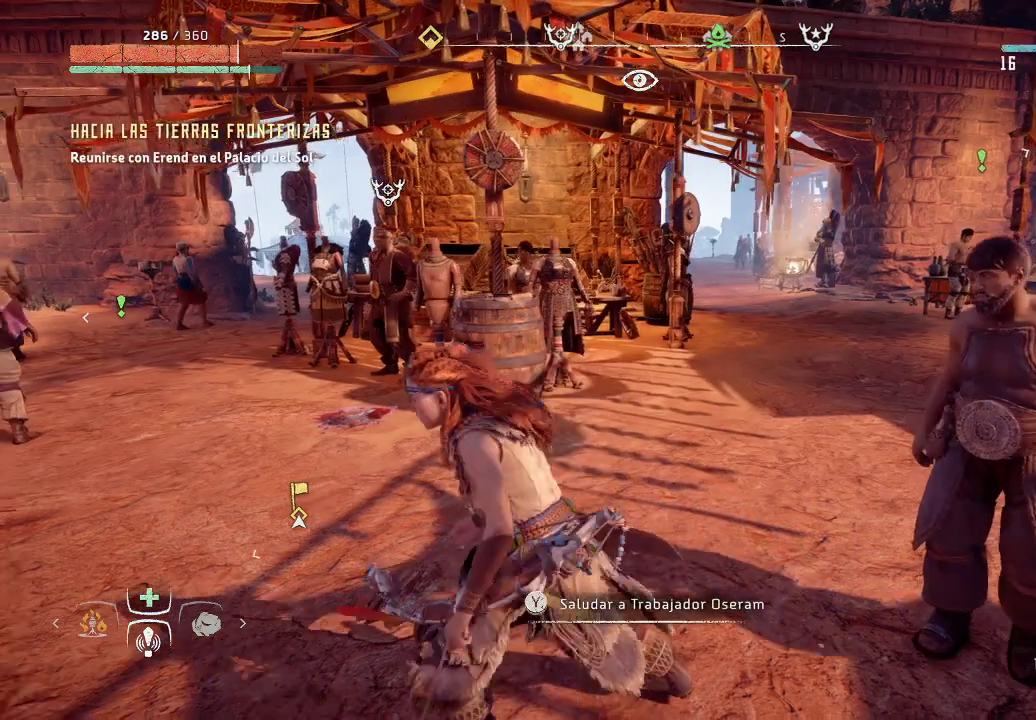
{"buttons": [], "left_stick": "up-left", "right_stick": "center", "events": []}
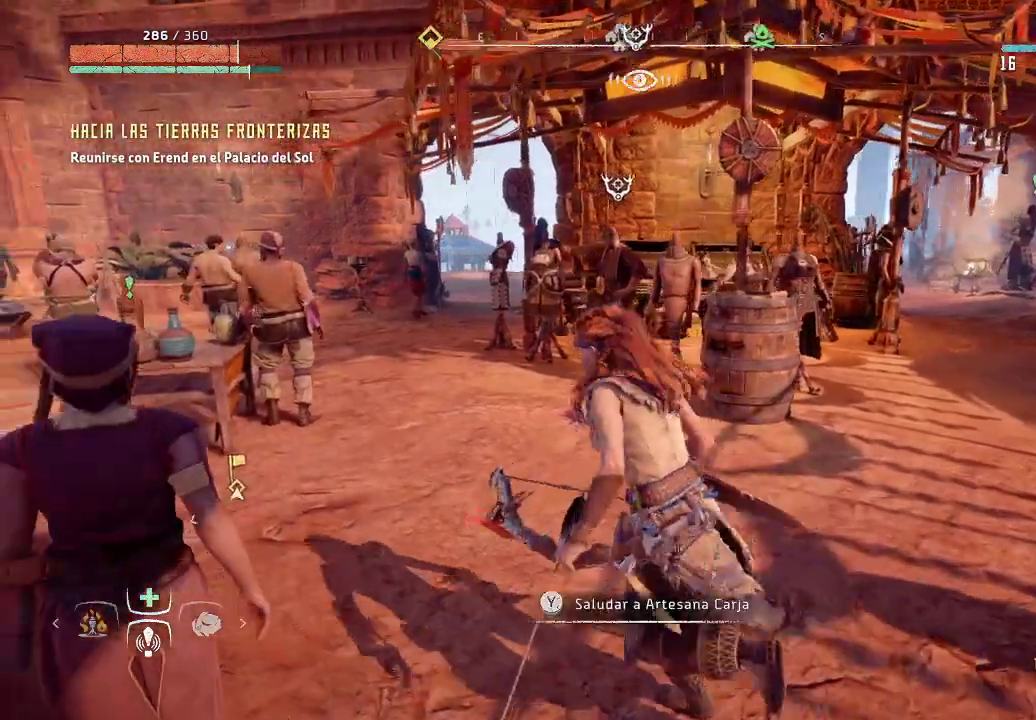
{"buttons": [], "left_stick": "center", "right_stick": "center", "events": [[167, "left_stick", "center"]]}
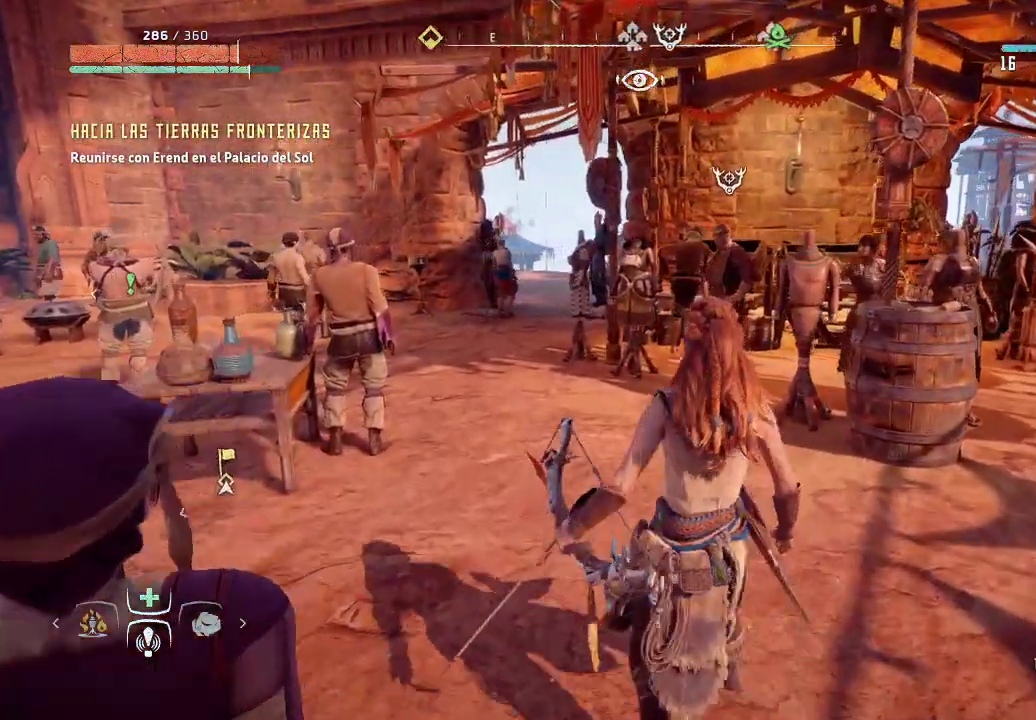
{"buttons": [], "left_stick": "up-left", "right_stick": "down-right", "events": [[200, "right_stick", "right"], [250, "right_stick", "down-right"], [317, "left_stick", "up-left"]]}
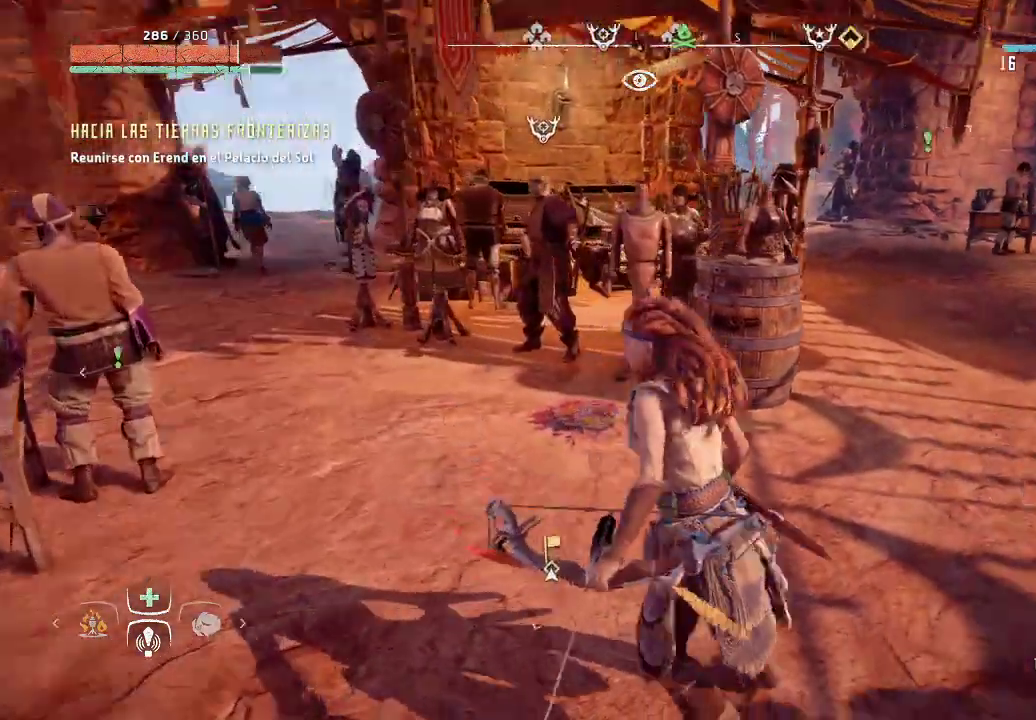
{"buttons": [], "left_stick": "up-left", "right_stick": "center", "events": [[117, "right_stick", "center"]]}
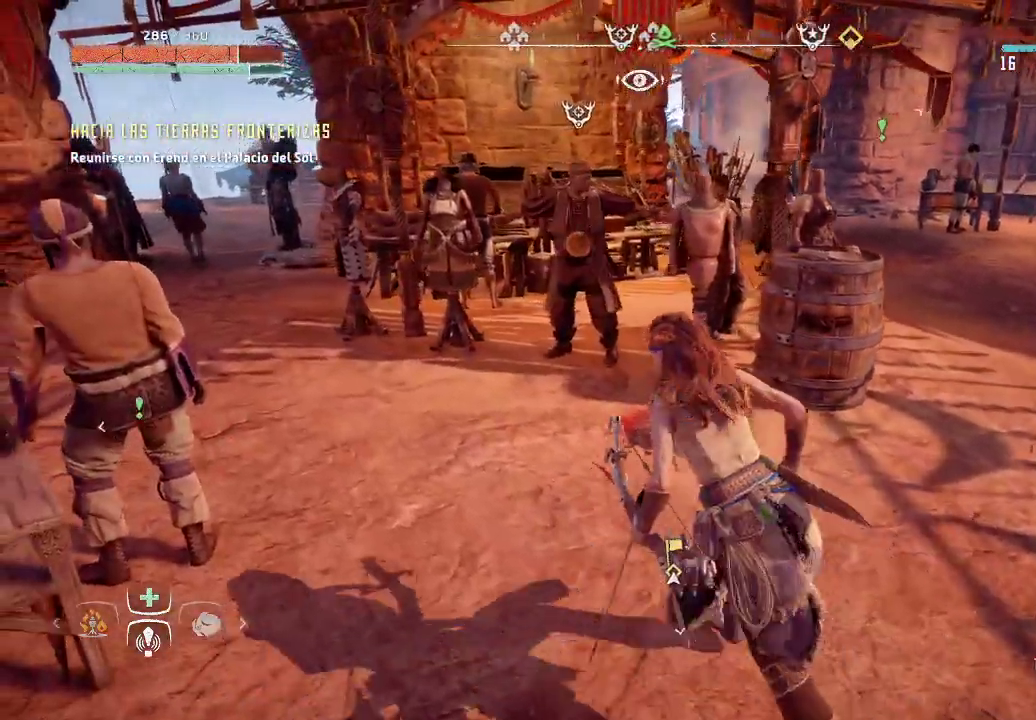
{"buttons": [], "left_stick": "center", "right_stick": "center", "events": [[433, "left_stick", "center"]]}
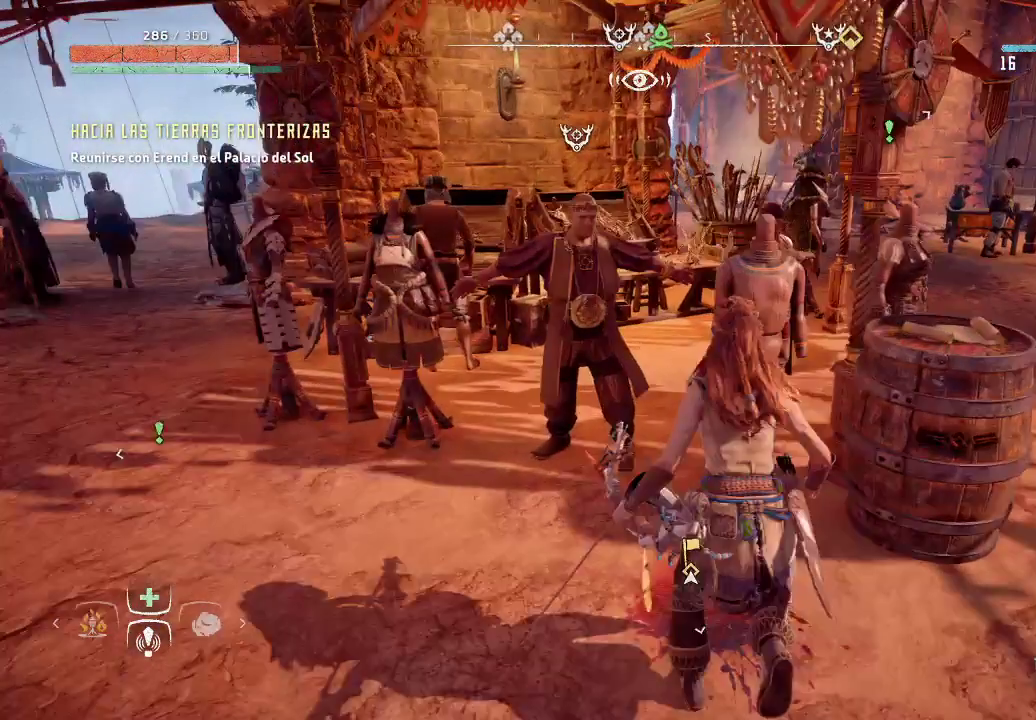
{"buttons": [], "left_stick": "up-left", "right_stick": "center", "events": [[233, "left_stick", "left"], [317, "left_stick", "up-left"]]}
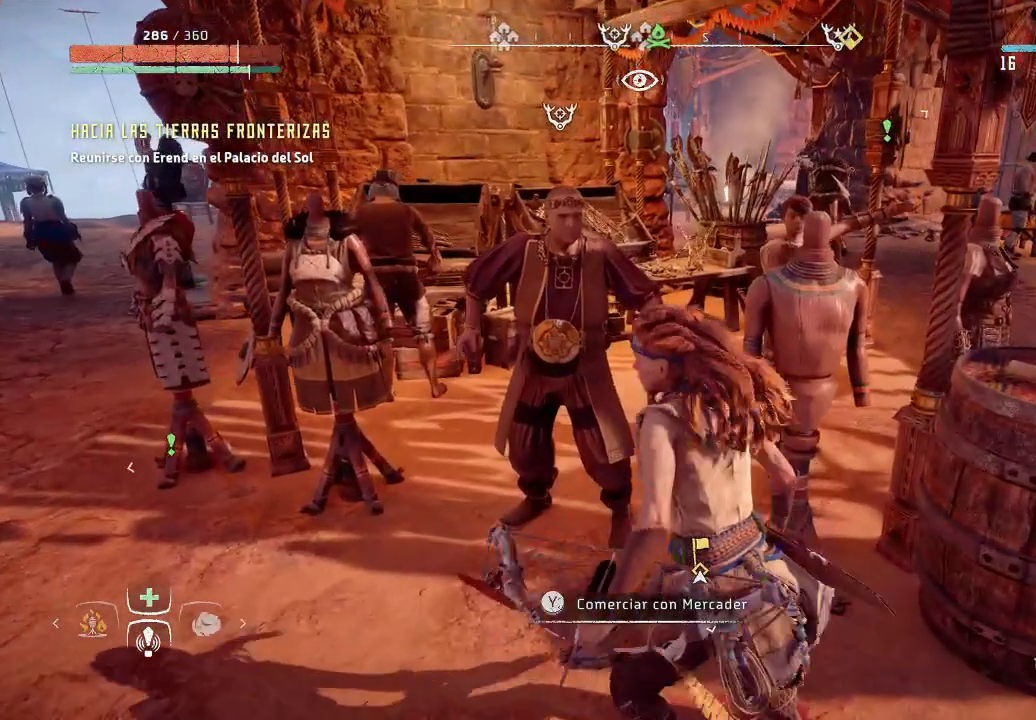
{"buttons": [], "left_stick": "center", "right_stick": "center", "events": [[17, "left_stick", "center"], [283, "Y", "down"], [433, "Y", "up"]]}
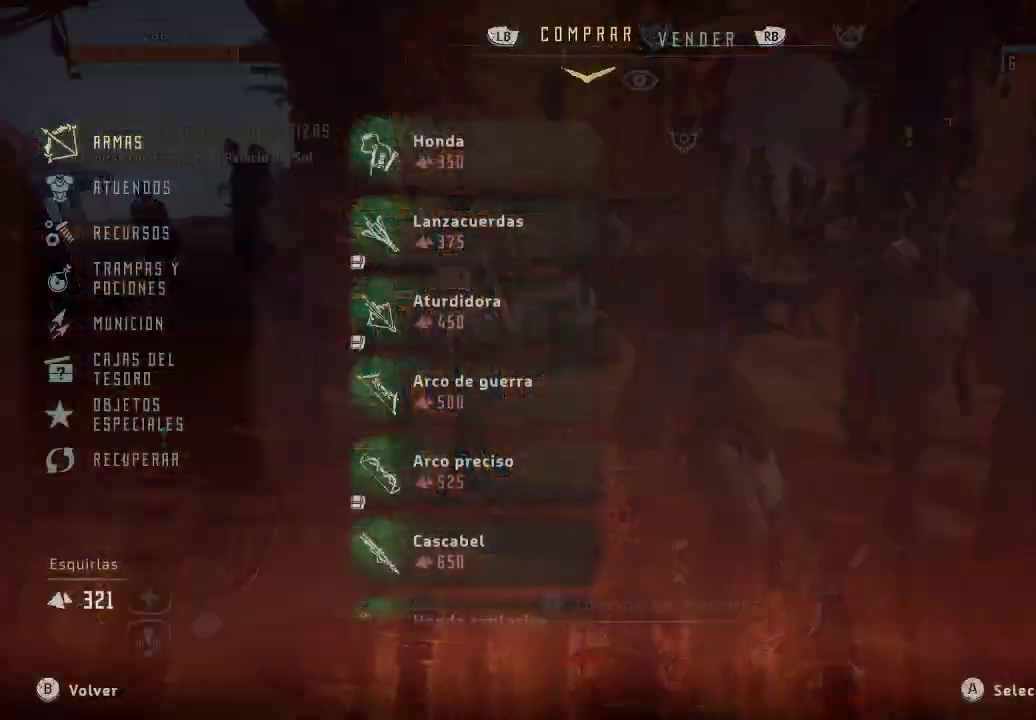
{"buttons": [], "left_stick": "center", "right_stick": "center", "events": []}
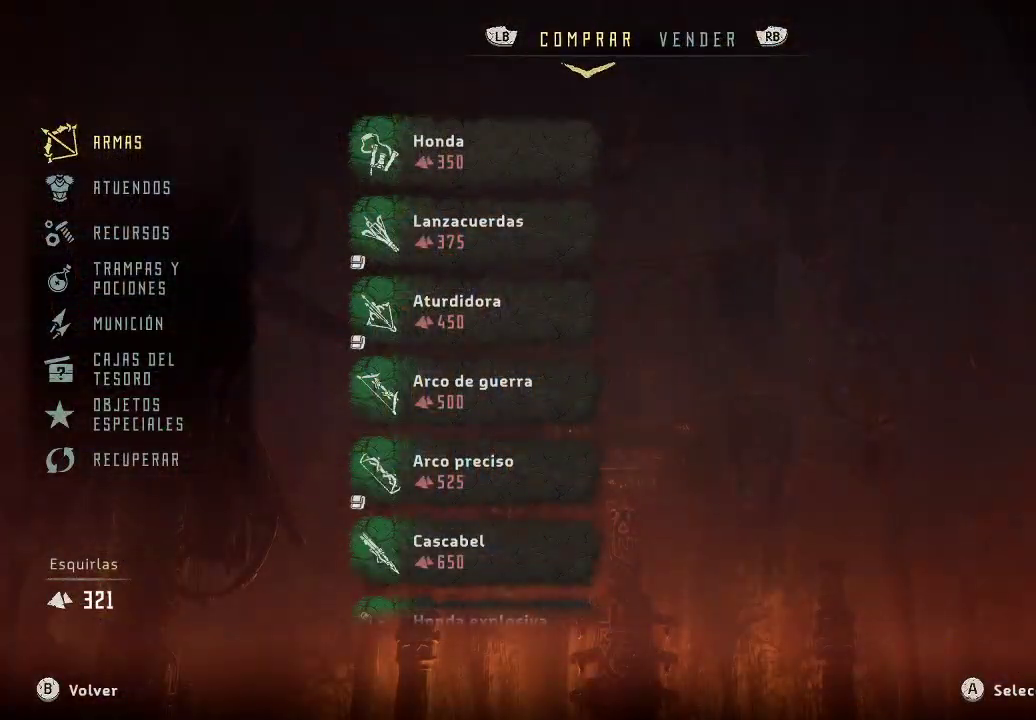
{"buttons": [], "left_stick": "center", "right_stick": "center", "events": []}
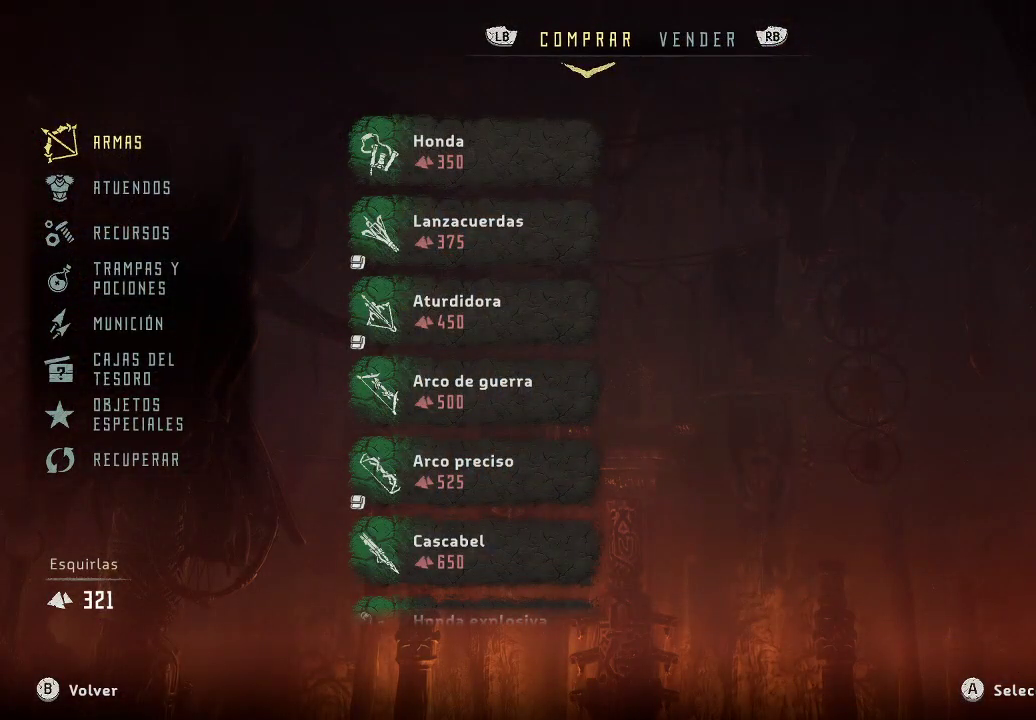
{"buttons": [], "left_stick": "center", "right_stick": "center", "events": [[283, "left_stick", "down"], [450, "left_stick", "center"]]}